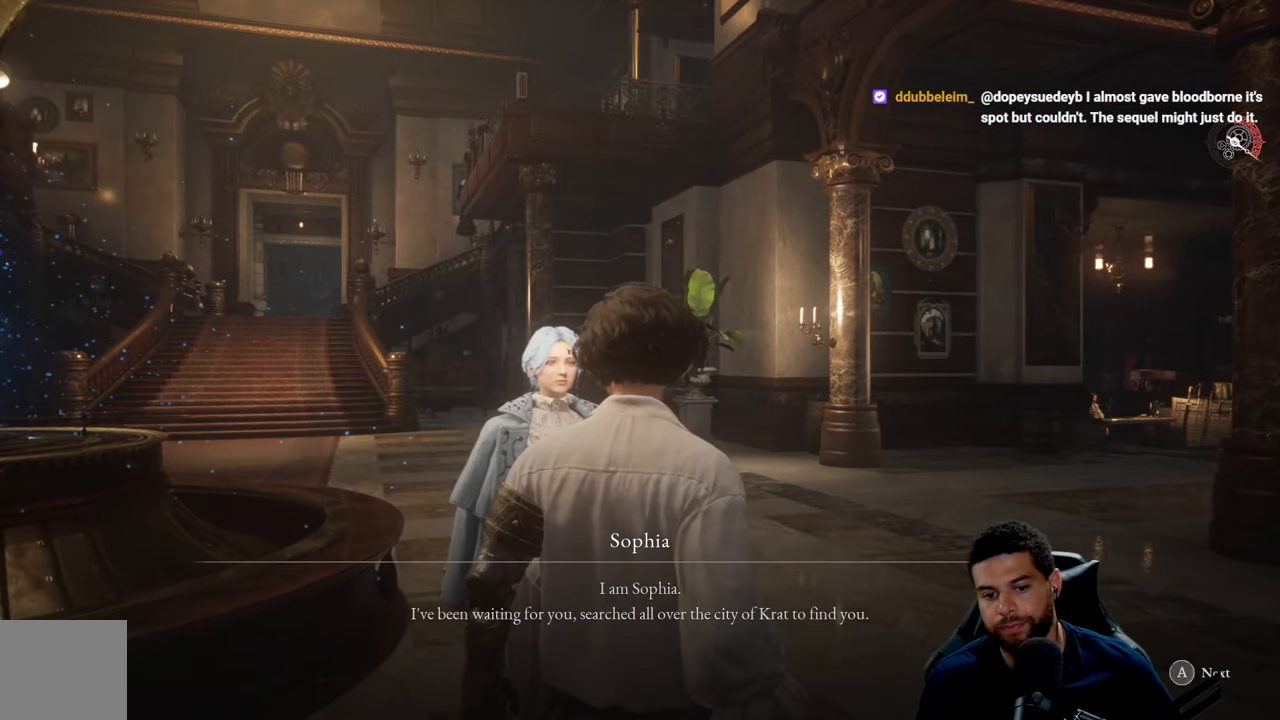
Gameplay with a controller (Xbox layout); each line is a JSON object with the inputs held at the frame after it. "events" lists button and stick changes between this image and that frame as [ms after this image, input, new state], when the widget could be followed in between.
{"buttons": [], "left_stick": "center", "right_stick": "left", "events": [[284, "right_stick", "left"]]}
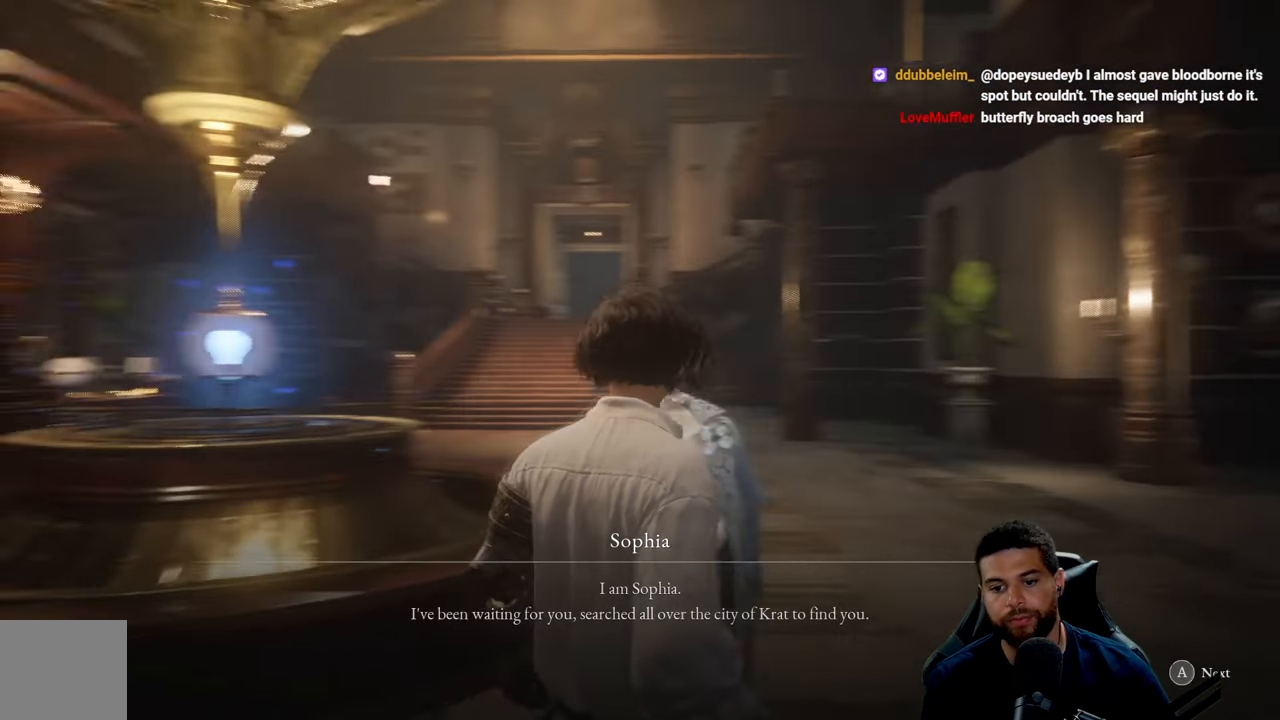
{"buttons": [], "left_stick": "center", "right_stick": "center", "events": [[250, "right_stick", "center"]]}
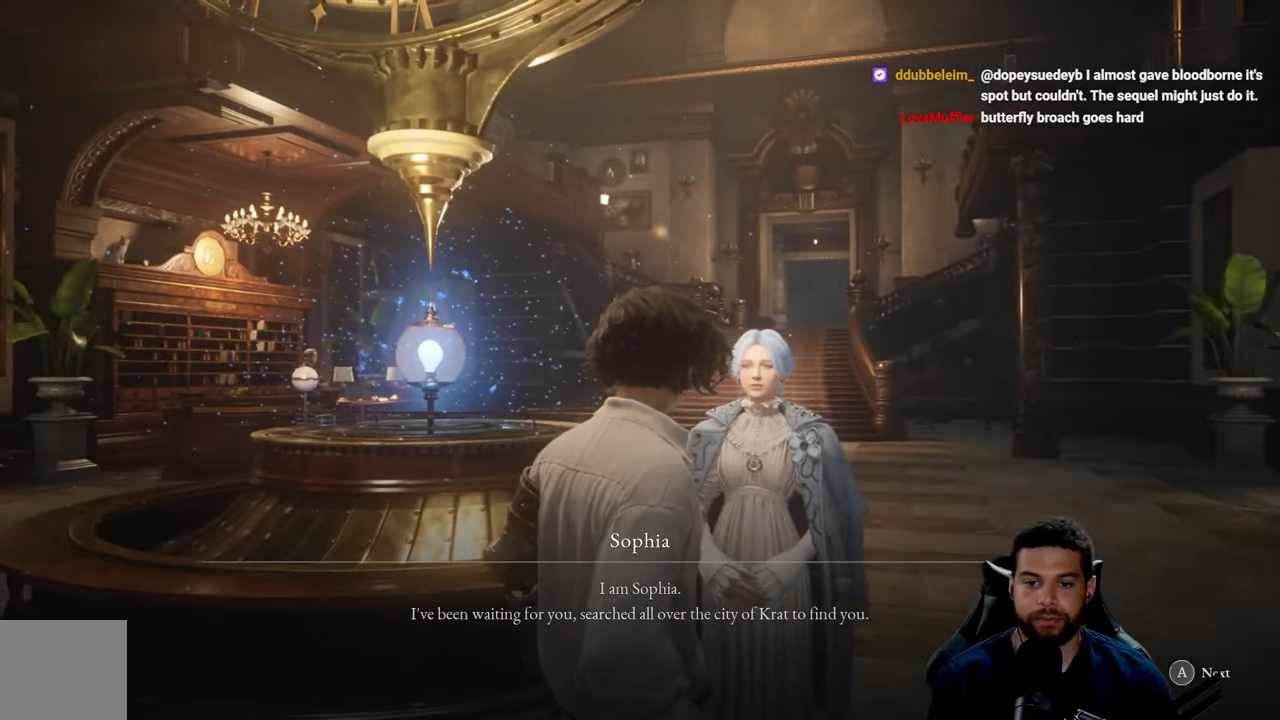
{"buttons": [], "left_stick": "center", "right_stick": "center", "events": []}
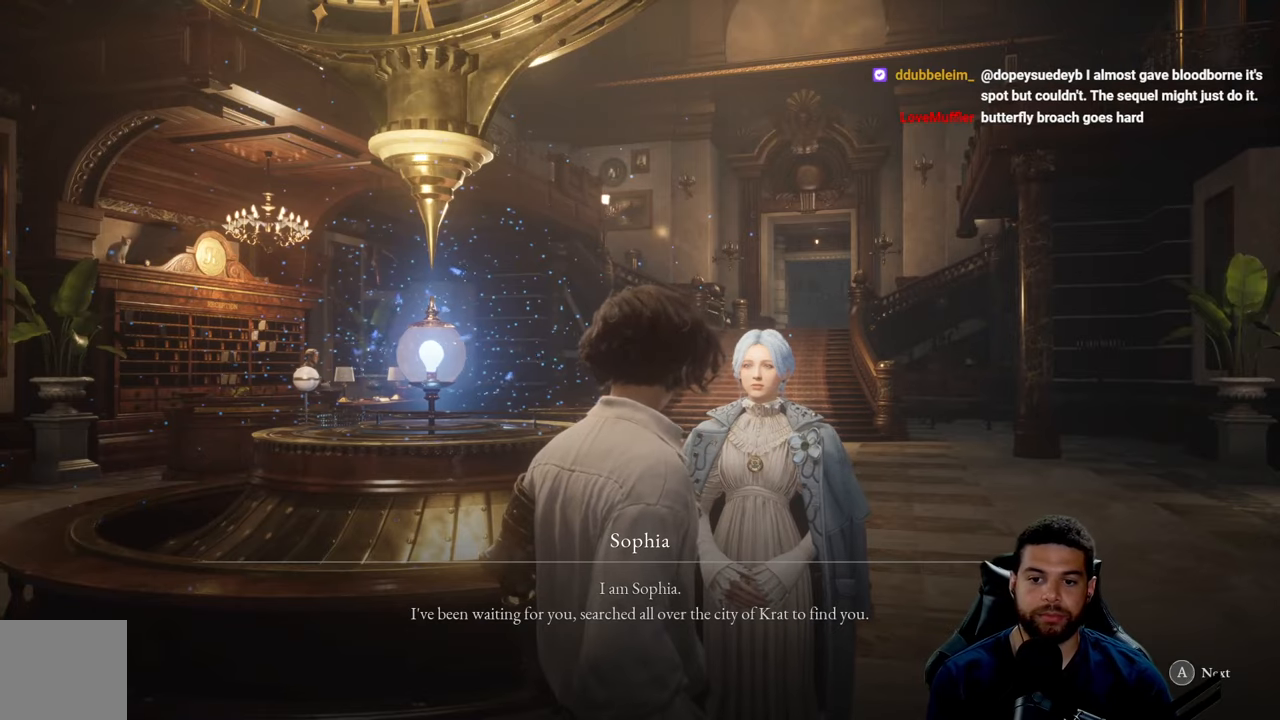
{"buttons": [], "left_stick": "center", "right_stick": "left", "events": [[266, "right_stick", "left"]]}
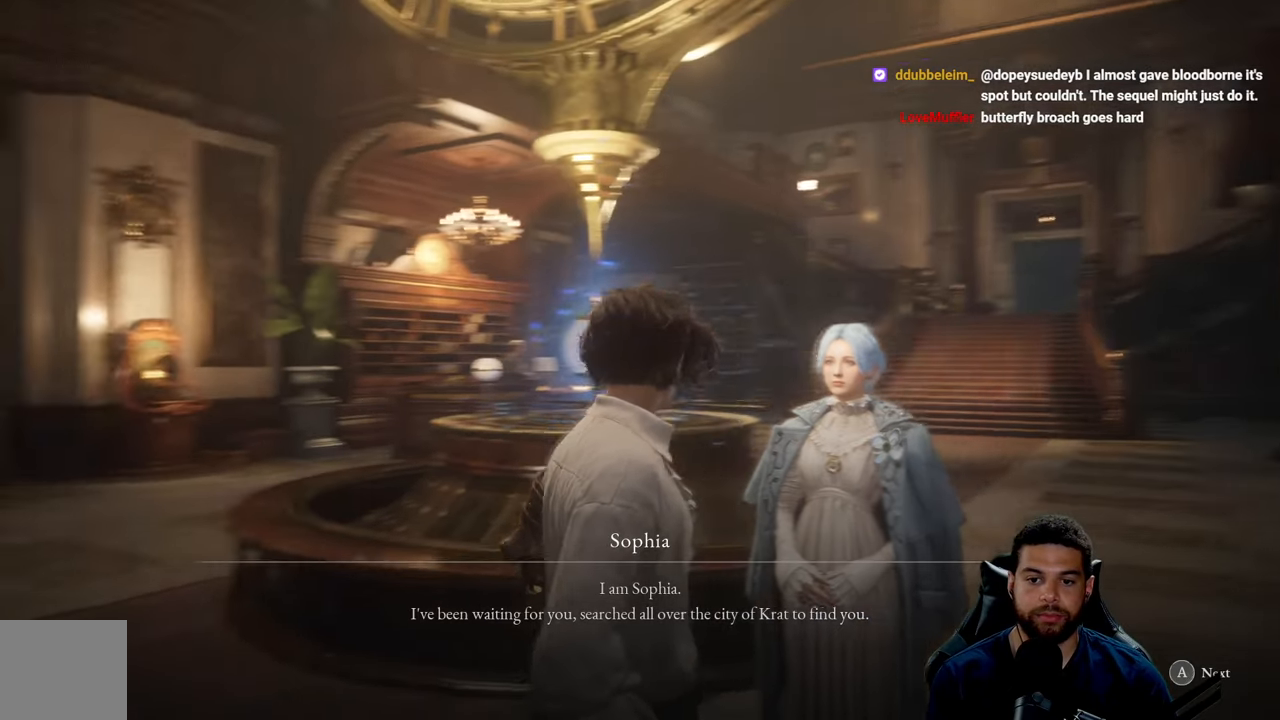
{"buttons": [], "left_stick": "center", "right_stick": "center", "events": [[250, "right_stick", "center"]]}
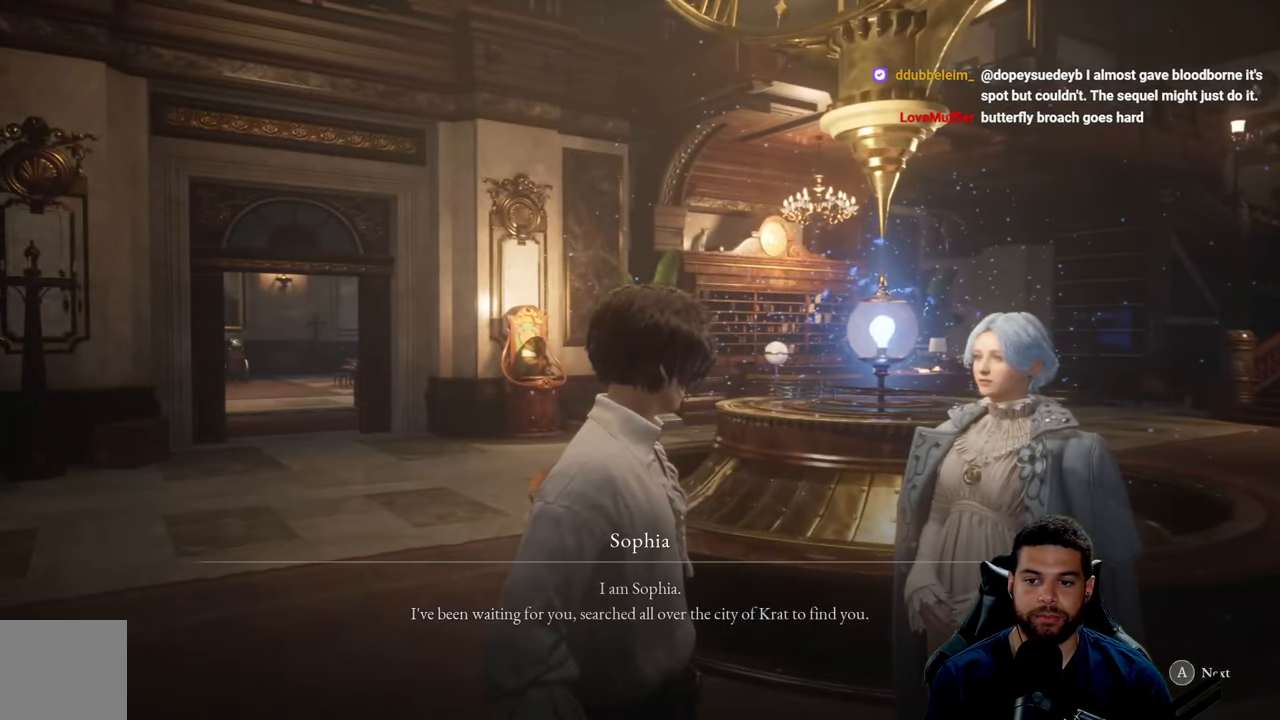
{"buttons": [], "left_stick": "center", "right_stick": "left", "events": [[183, "left_stick", "right"], [366, "right_stick", "left"], [400, "left_stick", "center"]]}
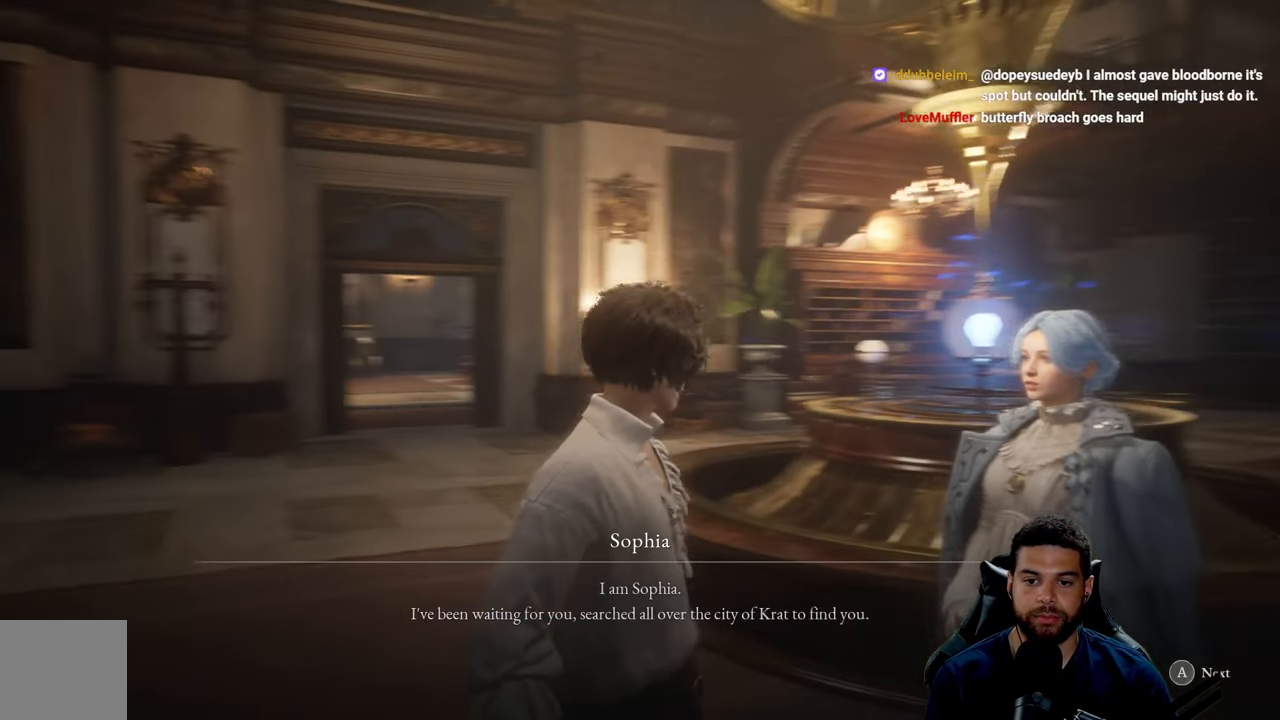
{"buttons": [], "left_stick": "center", "right_stick": "right", "events": [[333, "right_stick", "center"], [466, "right_stick", "right"]]}
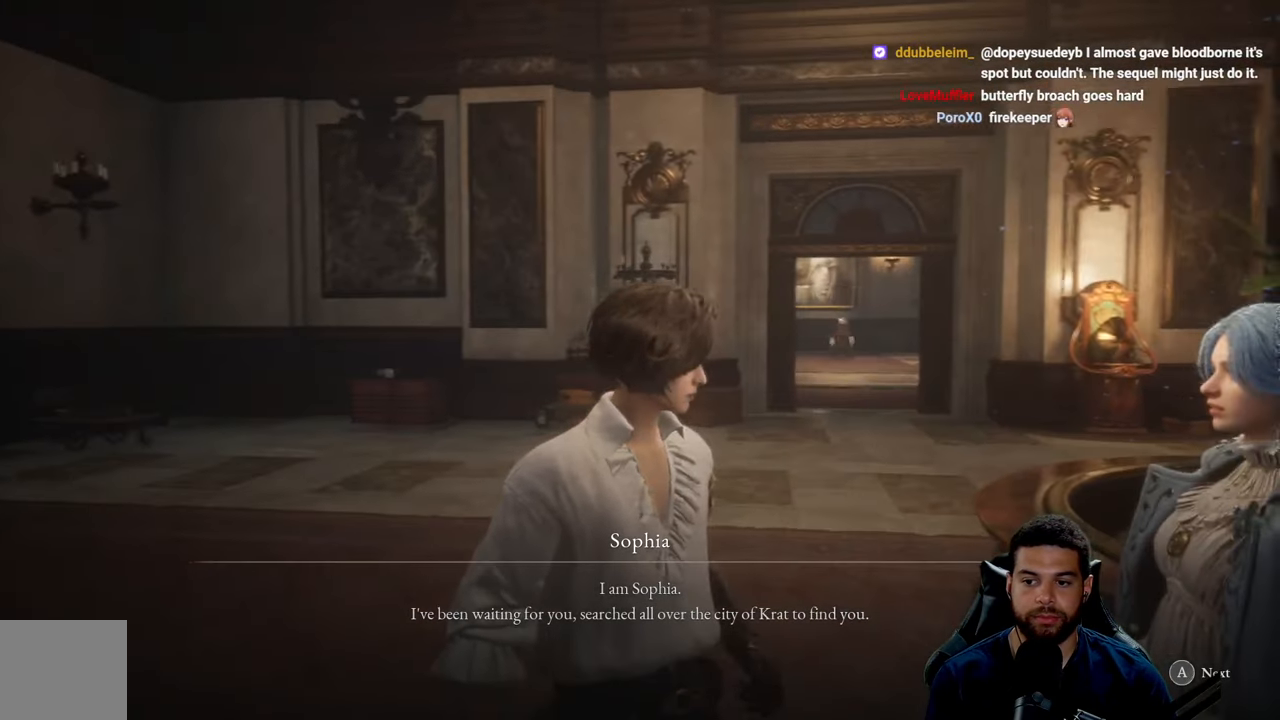
{"buttons": [], "left_stick": "center", "right_stick": "center", "events": [[200, "right_stick", "center"]]}
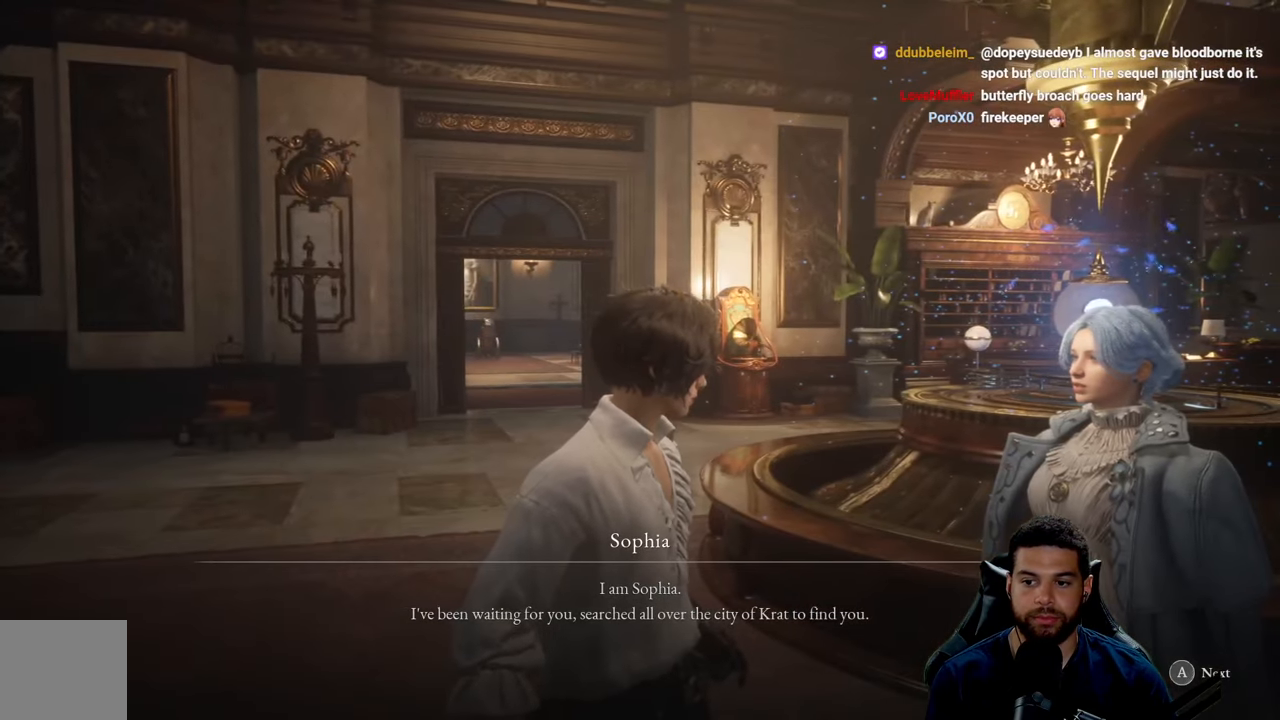
{"buttons": [], "left_stick": "center", "right_stick": "center", "events": []}
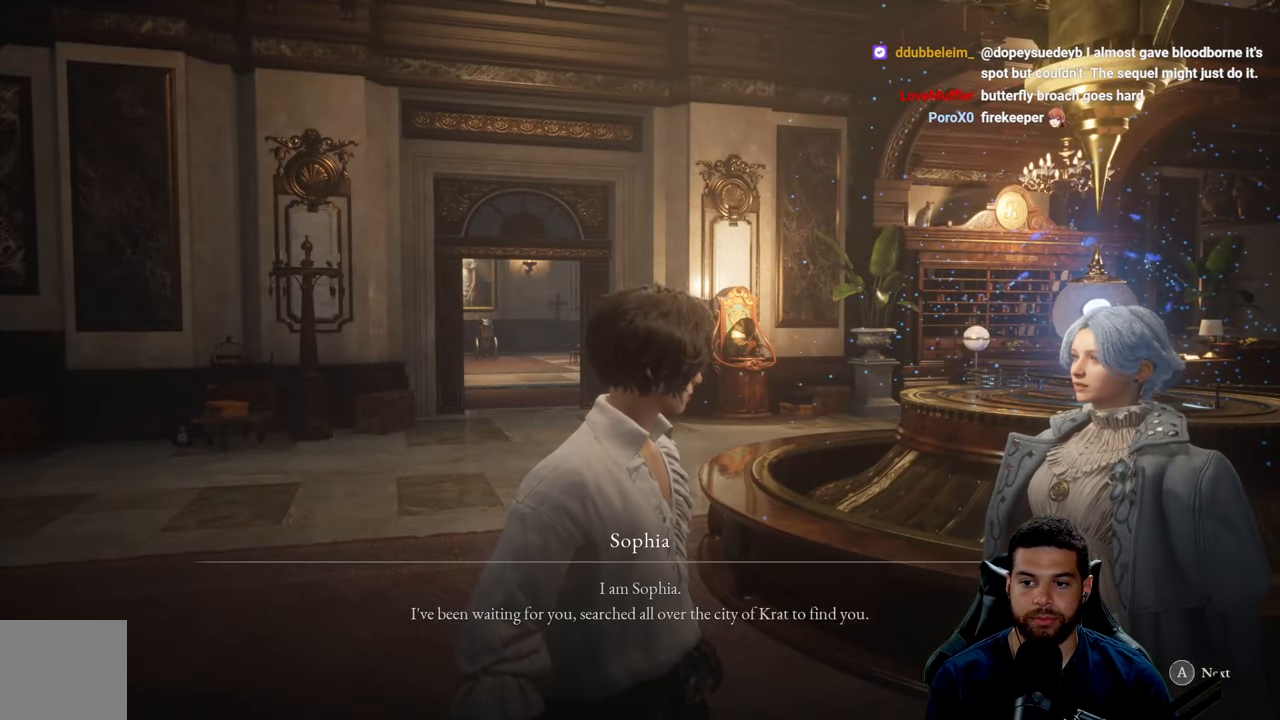
{"buttons": [], "left_stick": "center", "right_stick": "center", "events": []}
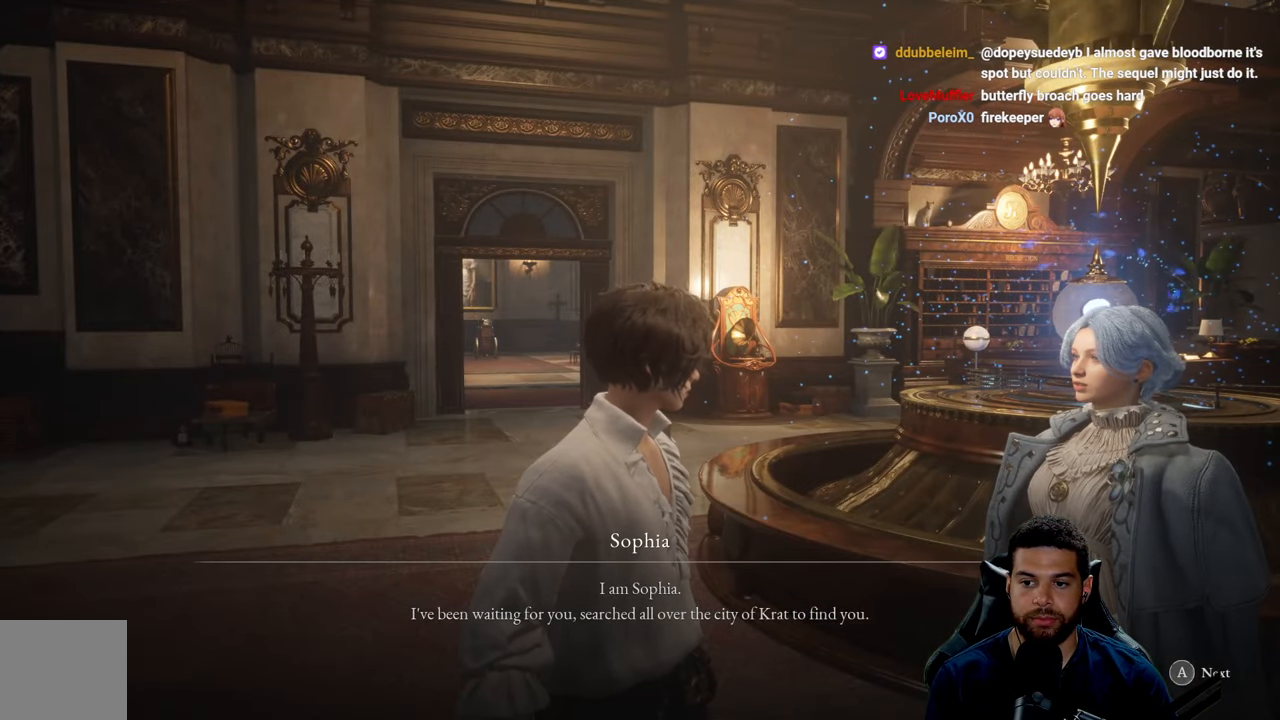
{"buttons": [], "left_stick": "center", "right_stick": "center", "events": []}
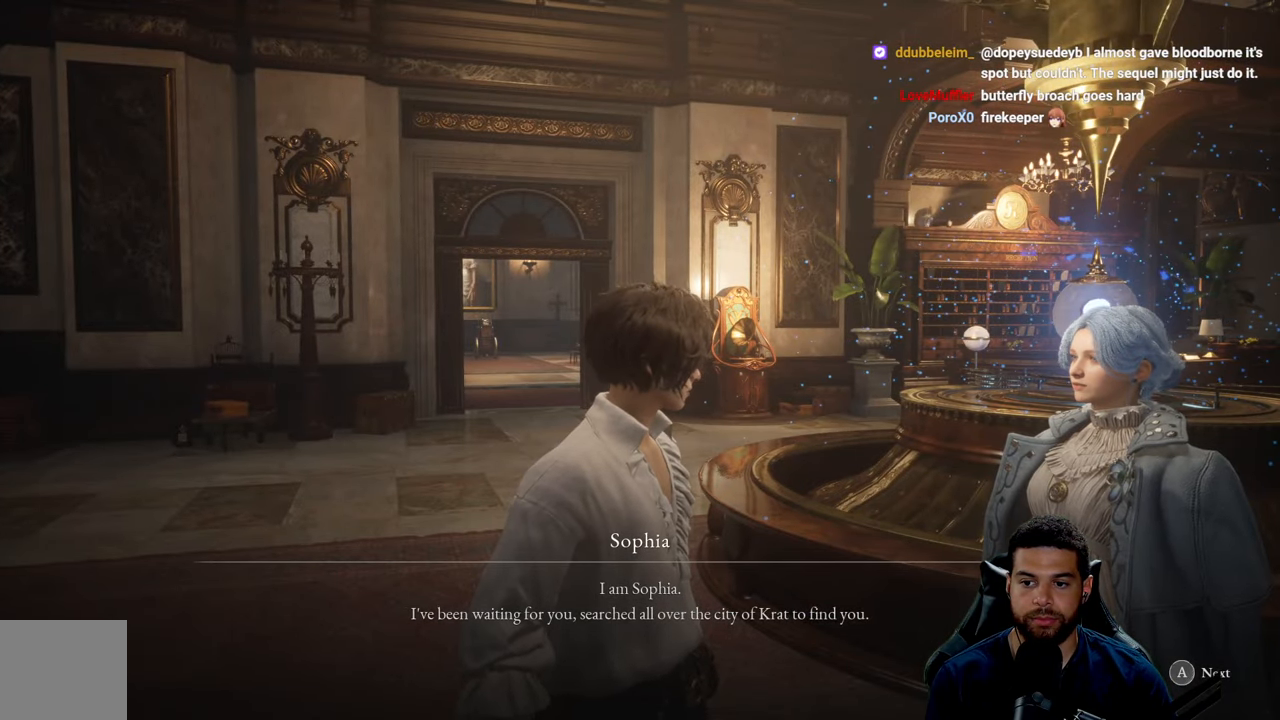
{"buttons": [], "left_stick": "center", "right_stick": "right", "events": [[383, "right_stick", "right"]]}
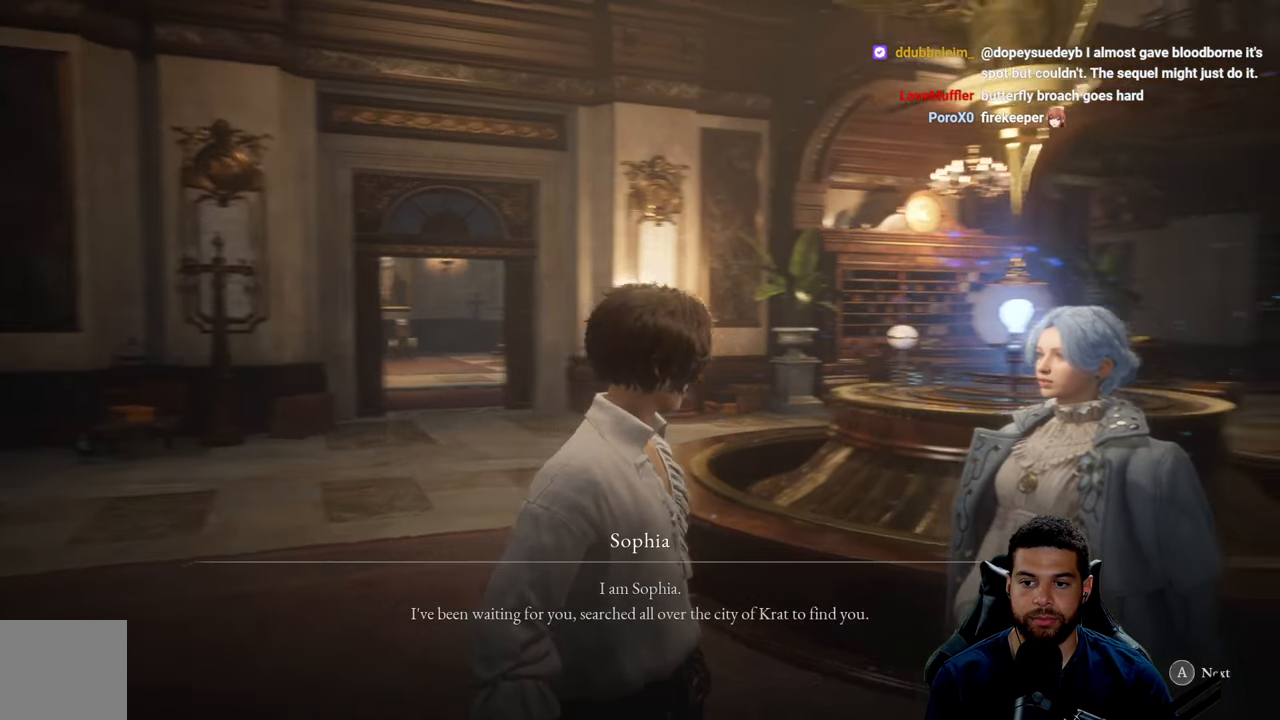
{"buttons": [], "left_stick": "center", "right_stick": "center", "events": [[133, "right_stick", "center"]]}
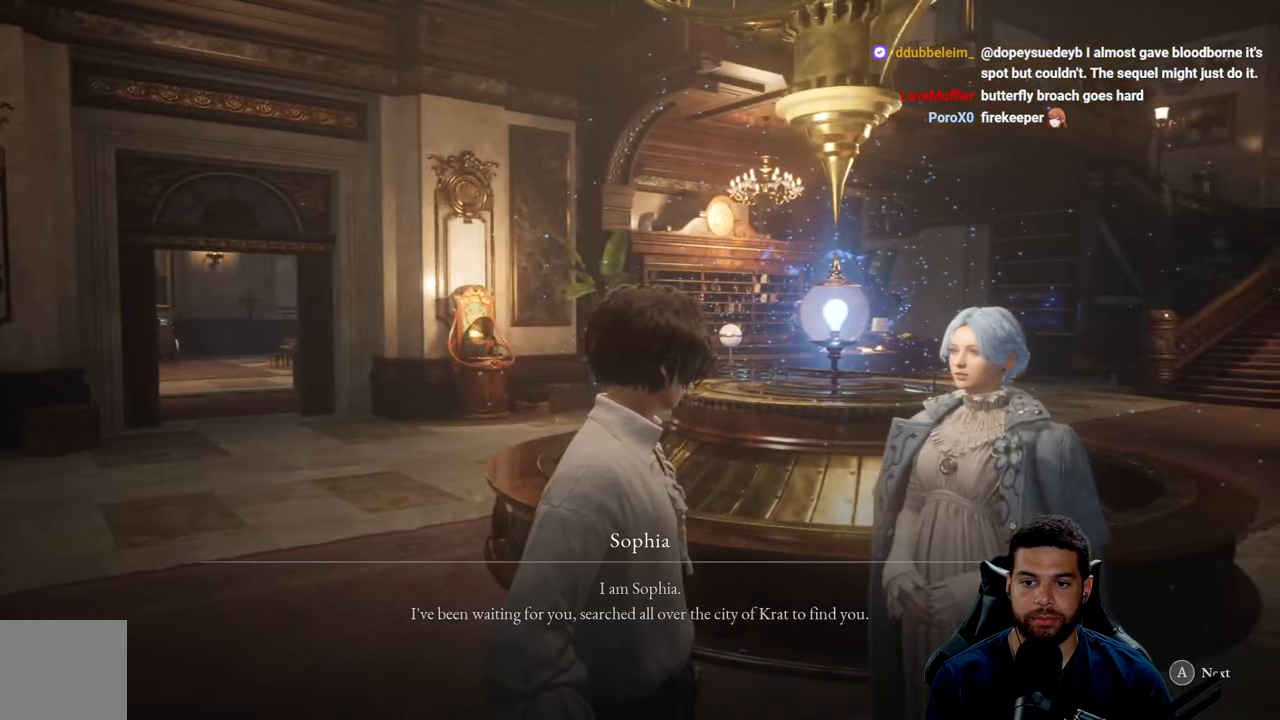
{"buttons": [], "left_stick": "center", "right_stick": "center", "events": [[183, "right_stick", "right"], [433, "right_stick", "center"]]}
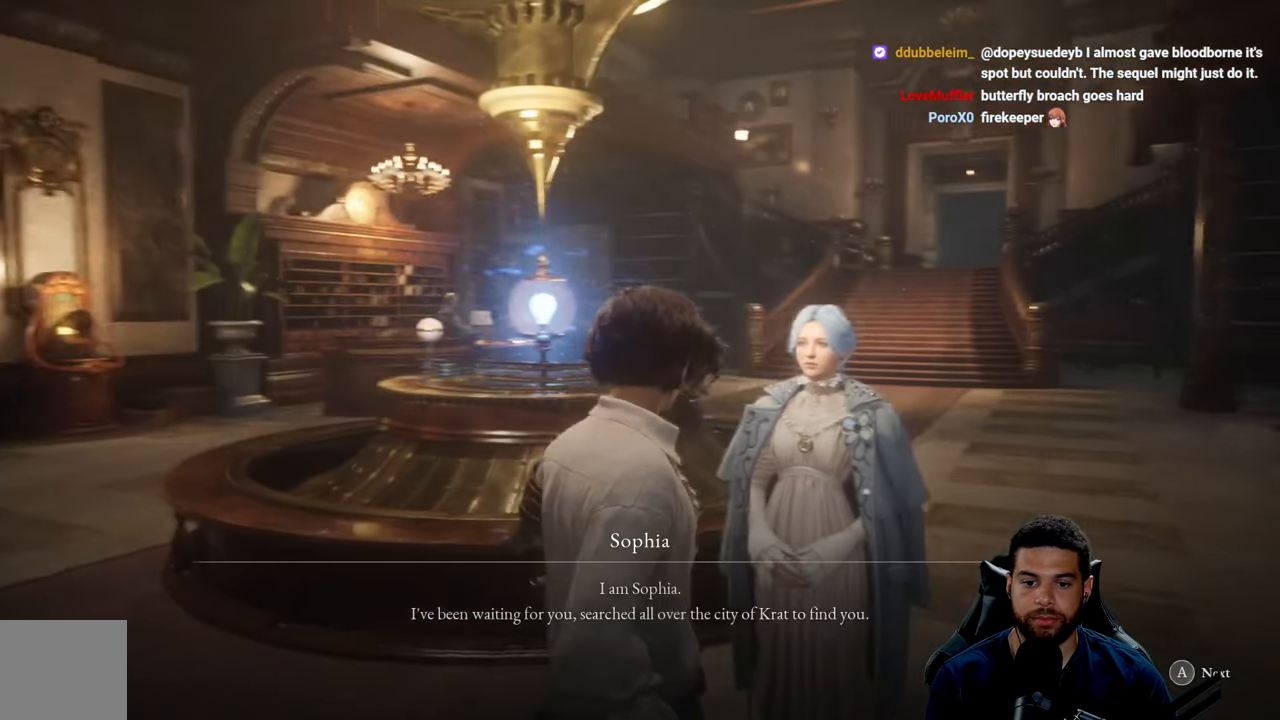
{"buttons": [], "left_stick": "center", "right_stick": "center", "events": []}
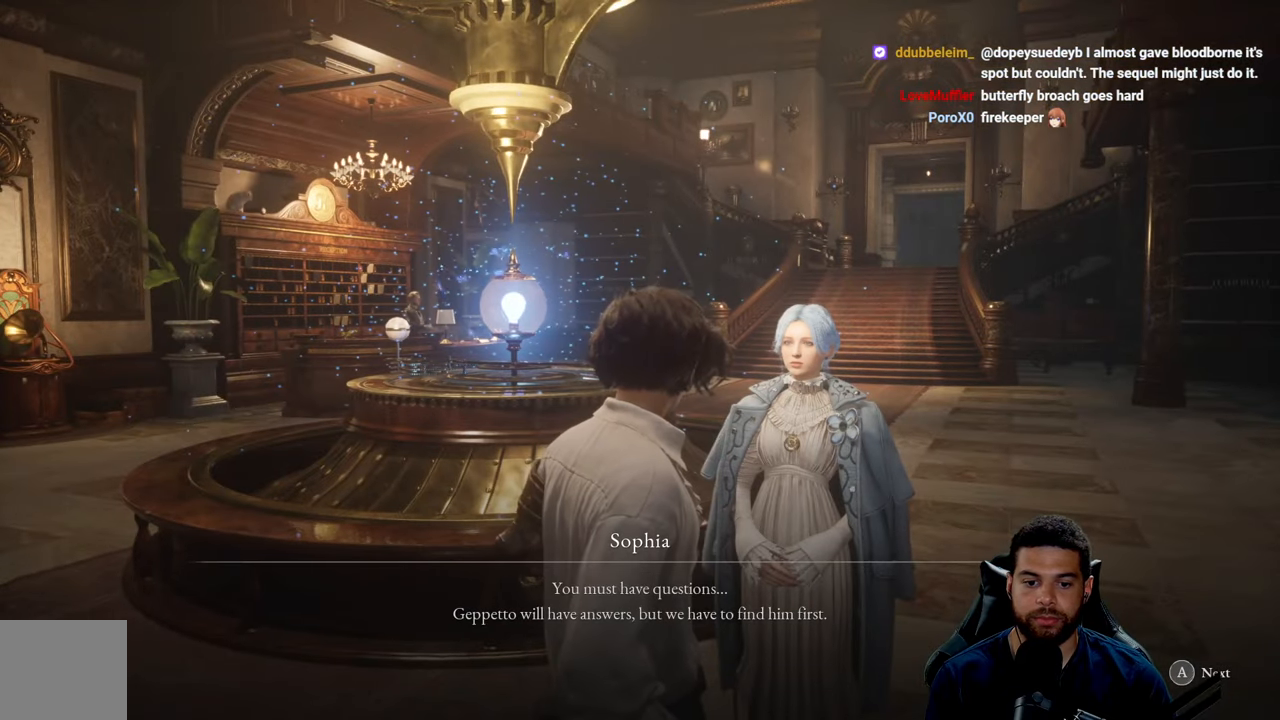
{"buttons": [], "left_stick": "center", "right_stick": "center", "events": []}
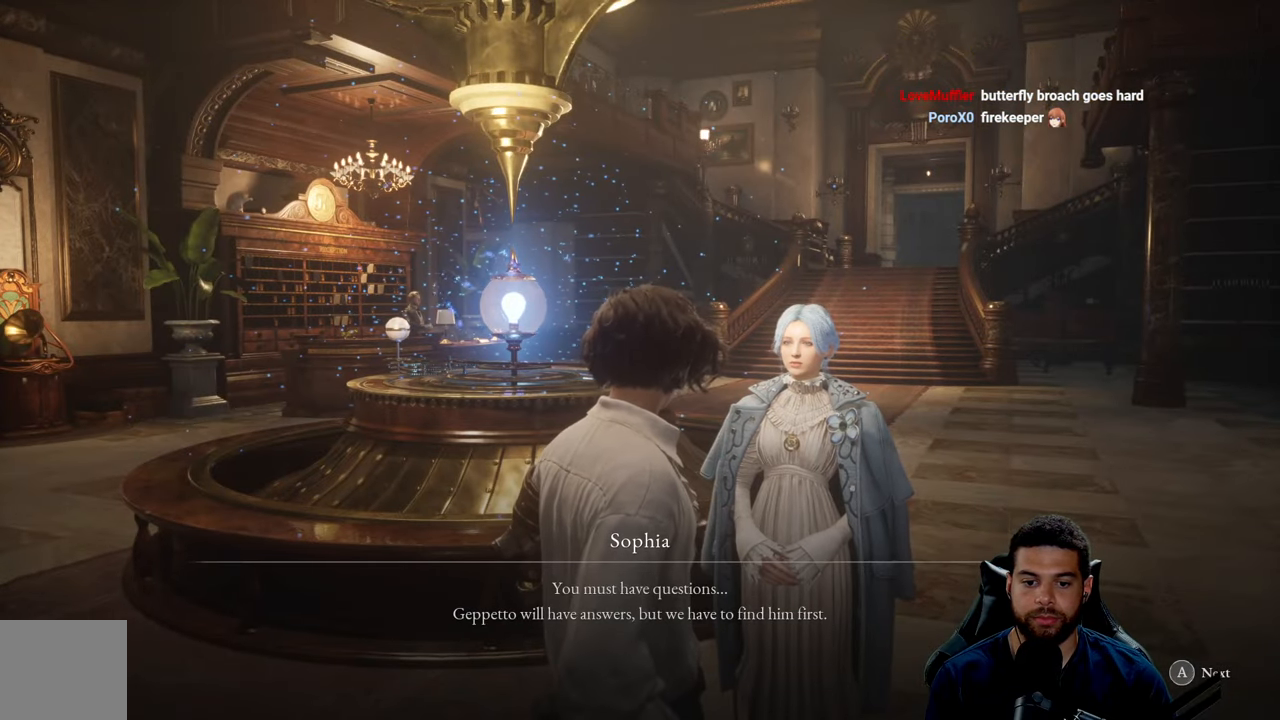
{"buttons": [], "left_stick": "center", "right_stick": "left", "events": [[400, "right_stick", "left"]]}